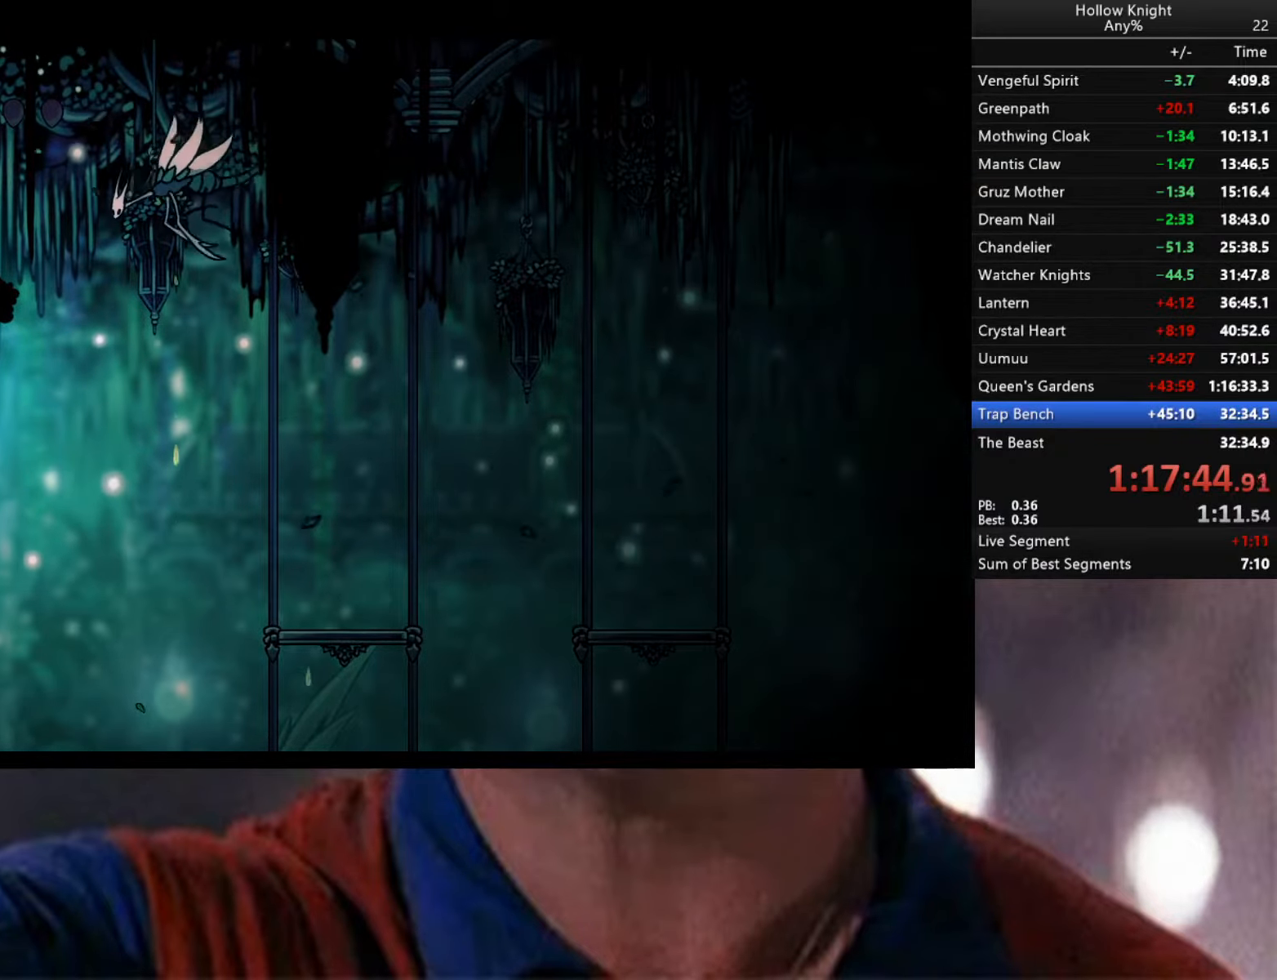
Gameplay with a controller (Xbox layout); each line is a JSON object with the inputs held at the frame after it. "events" lists button and stick changes between this image and that frame as [ms after this image, input, new state], when the widget could be followed in between.
{"buttons": ["B", "L2", "R2"], "left_stick": "up-left", "right_stick": "center", "events": [[67, "Y", "down"], [200, "R1", "up"], [283, "Y", "up"], [333, "A", "up"], [483, "L1", "up"]]}
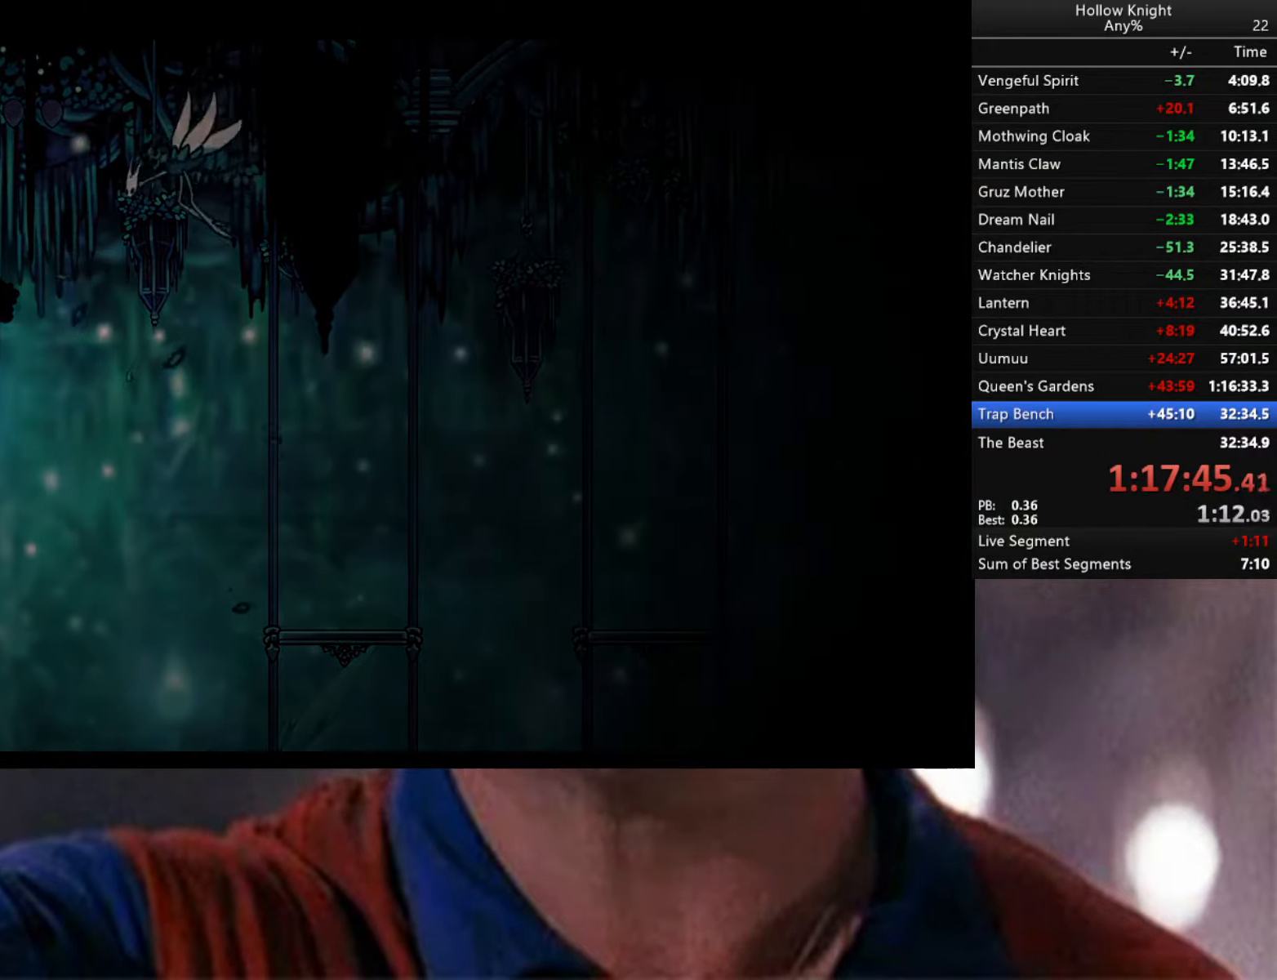
{"buttons": ["L2", "R2"], "left_stick": "up-left", "right_stick": "center", "events": [[267, "B", "up"]]}
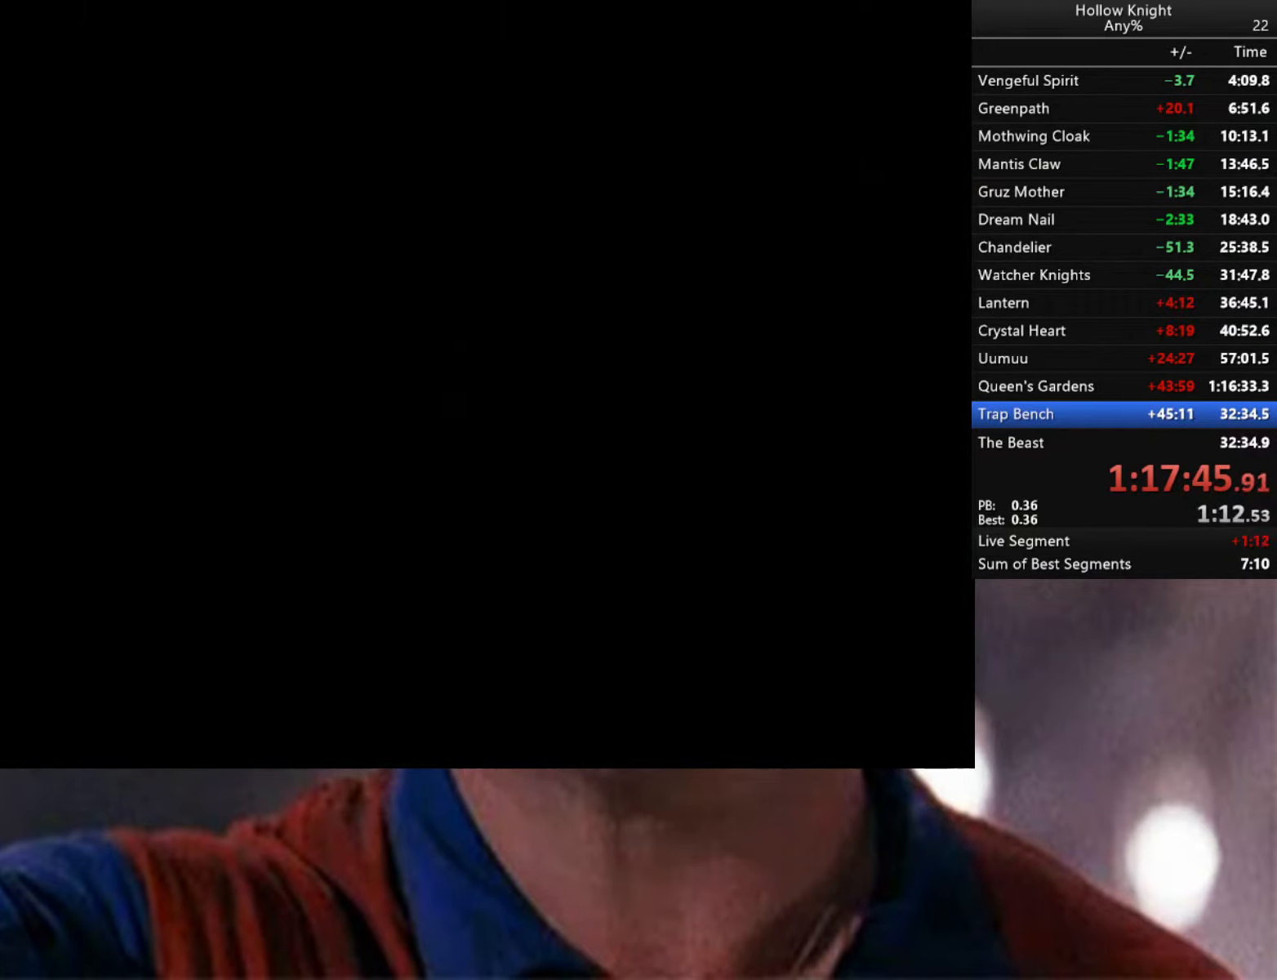
{"buttons": [], "left_stick": "up-left", "right_stick": "center", "events": [[83, "L2", "up"], [100, "R2", "up"]]}
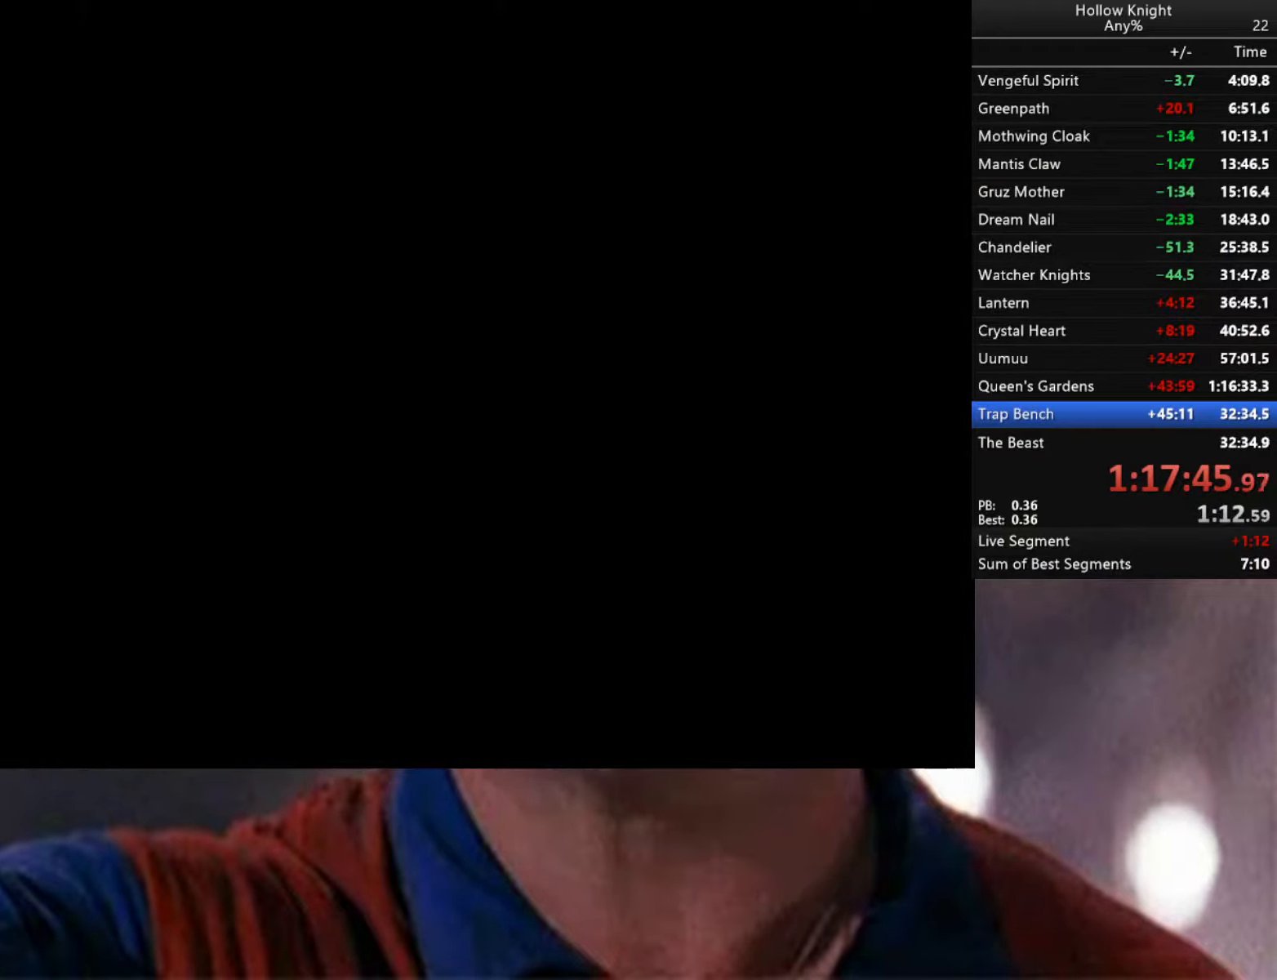
{"buttons": [], "left_stick": "center", "right_stick": "center", "events": [[33, "left_stick", "center"]]}
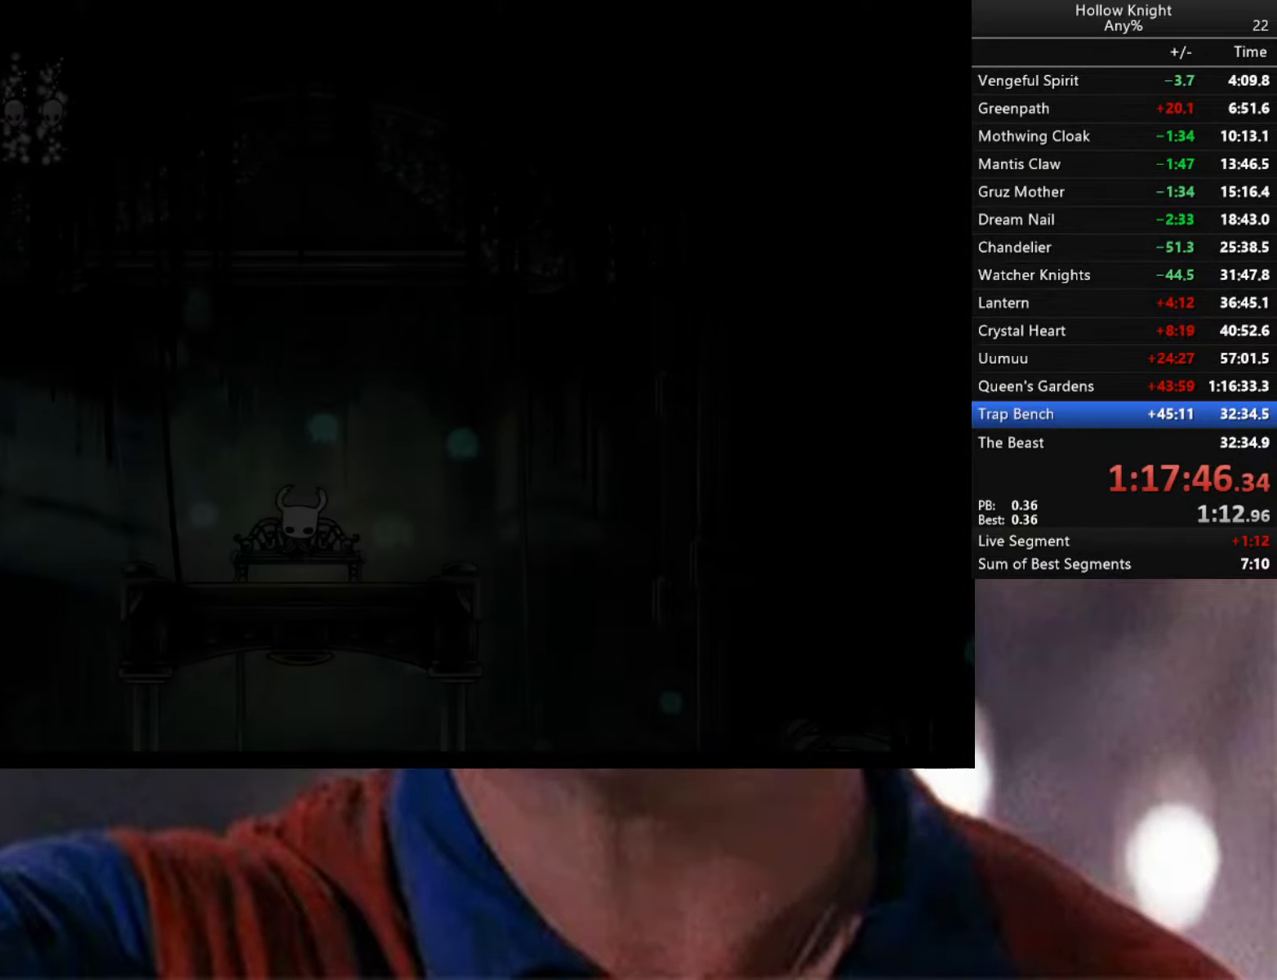
{"buttons": [], "left_stick": "center", "right_stick": "center", "events": []}
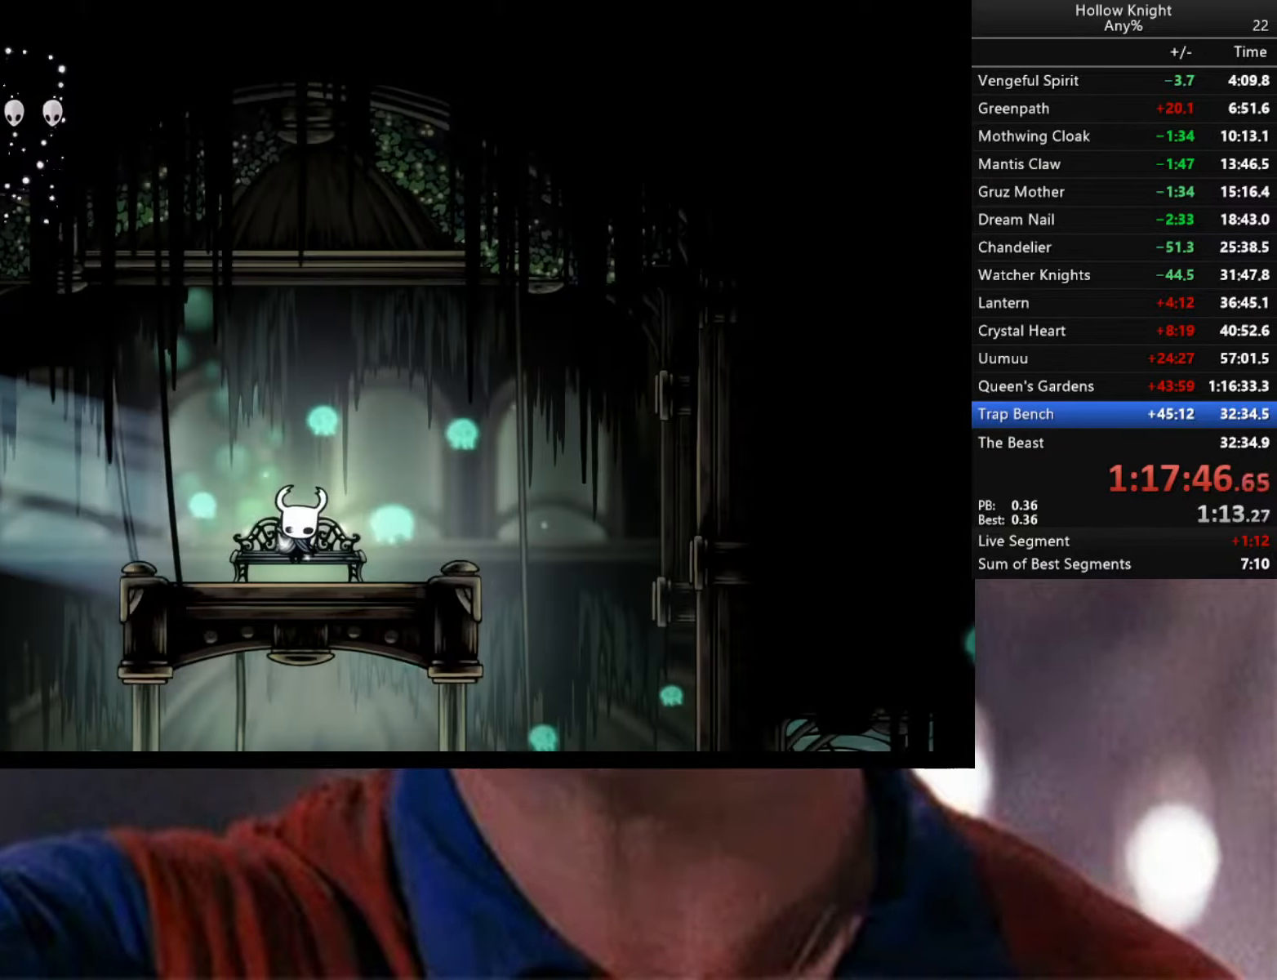
{"buttons": ["R2"], "left_stick": "up-left", "right_stick": "center", "events": [[383, "left_stick", "up-left"], [400, "R2", "down"]]}
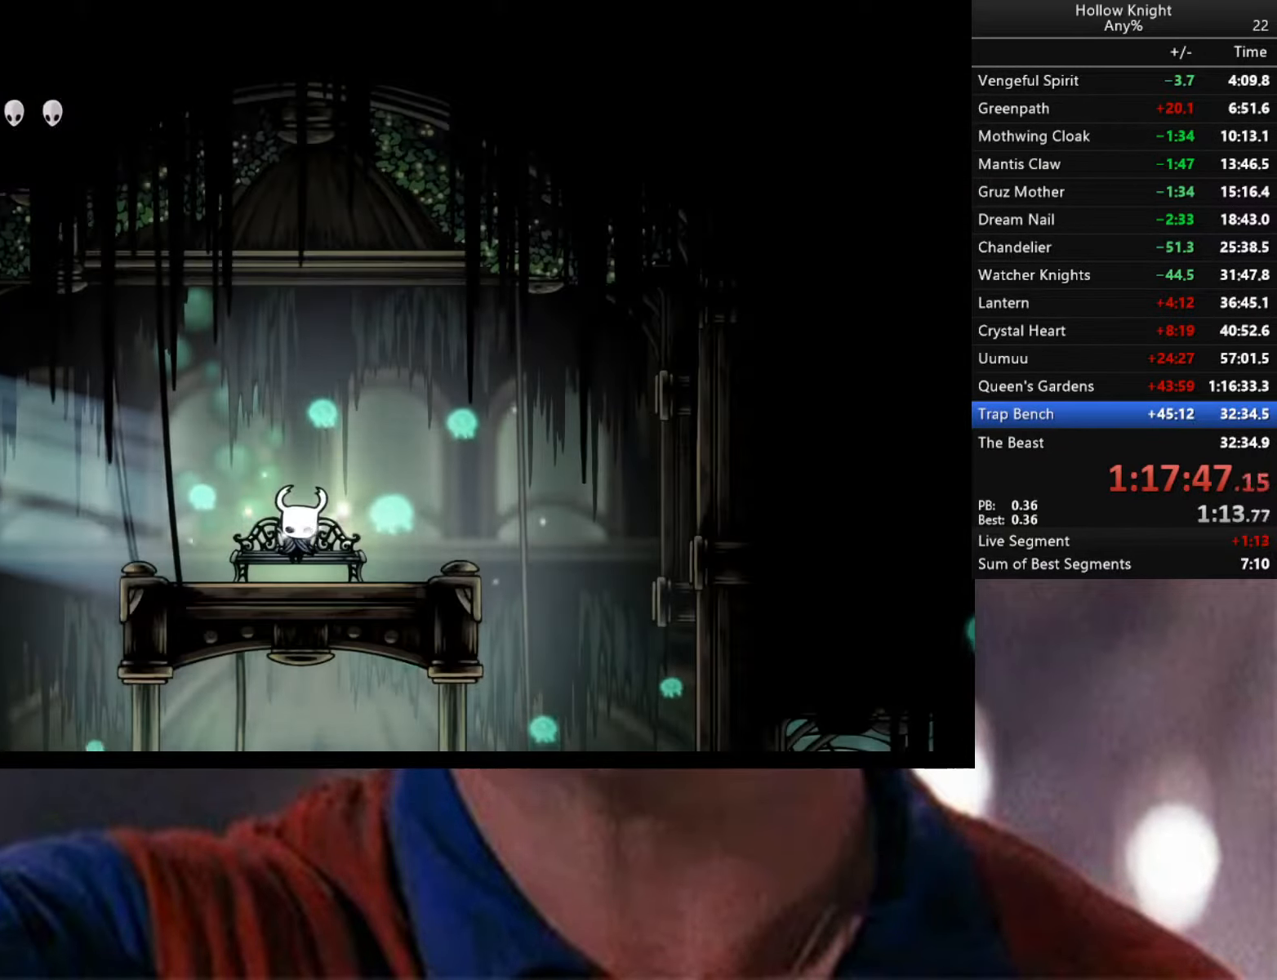
{"buttons": [], "left_stick": "up", "right_stick": "center", "events": [[133, "R2", "up"], [350, "R2", "down"], [467, "R2", "up"], [483, "left_stick", "up"]]}
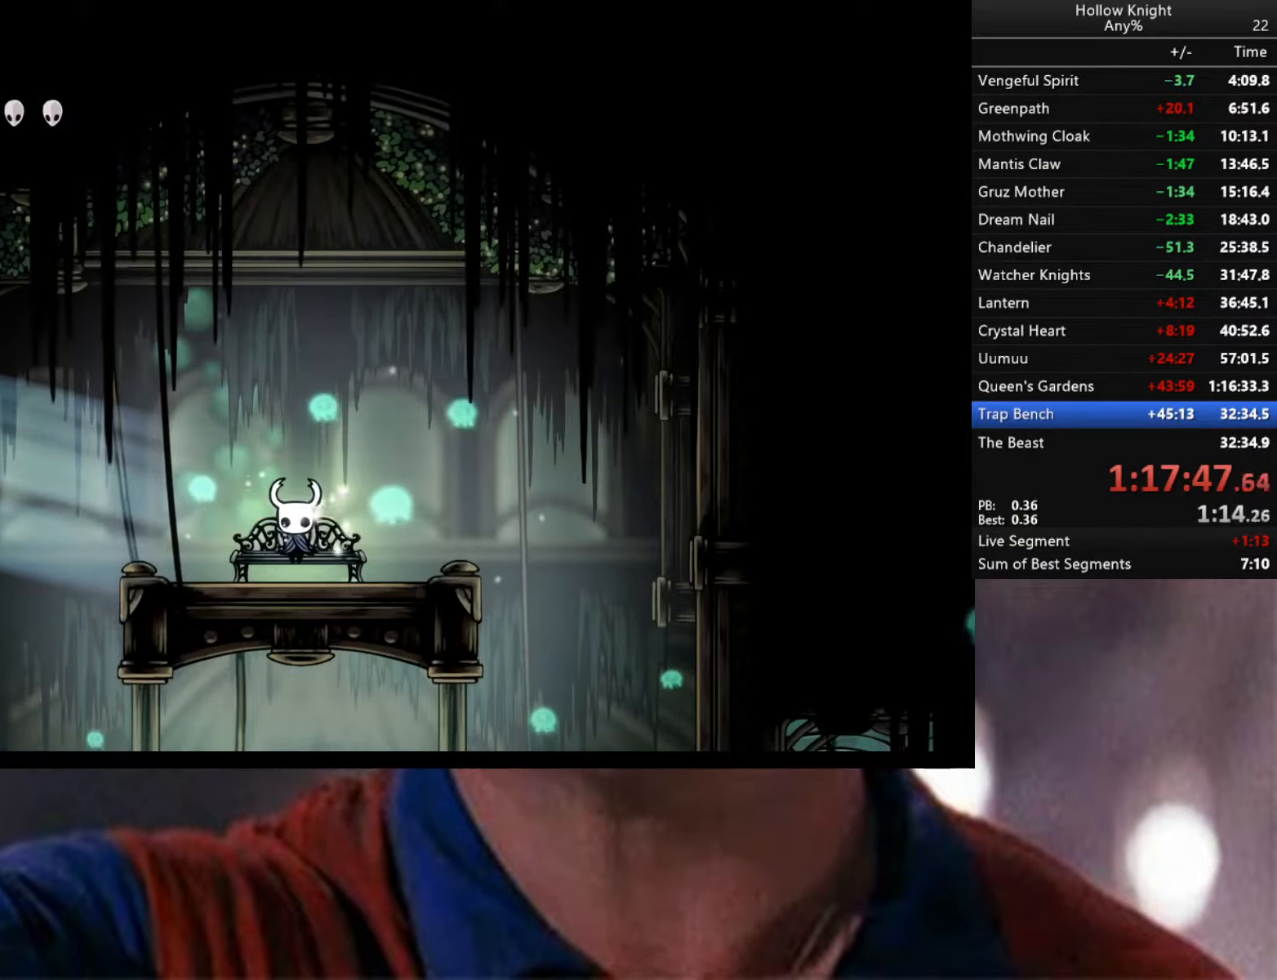
{"buttons": ["R2"], "left_stick": "down", "right_stick": "center", "events": [[117, "left_stick", "center"], [267, "left_stick", "down"], [500, "R2", "down"]]}
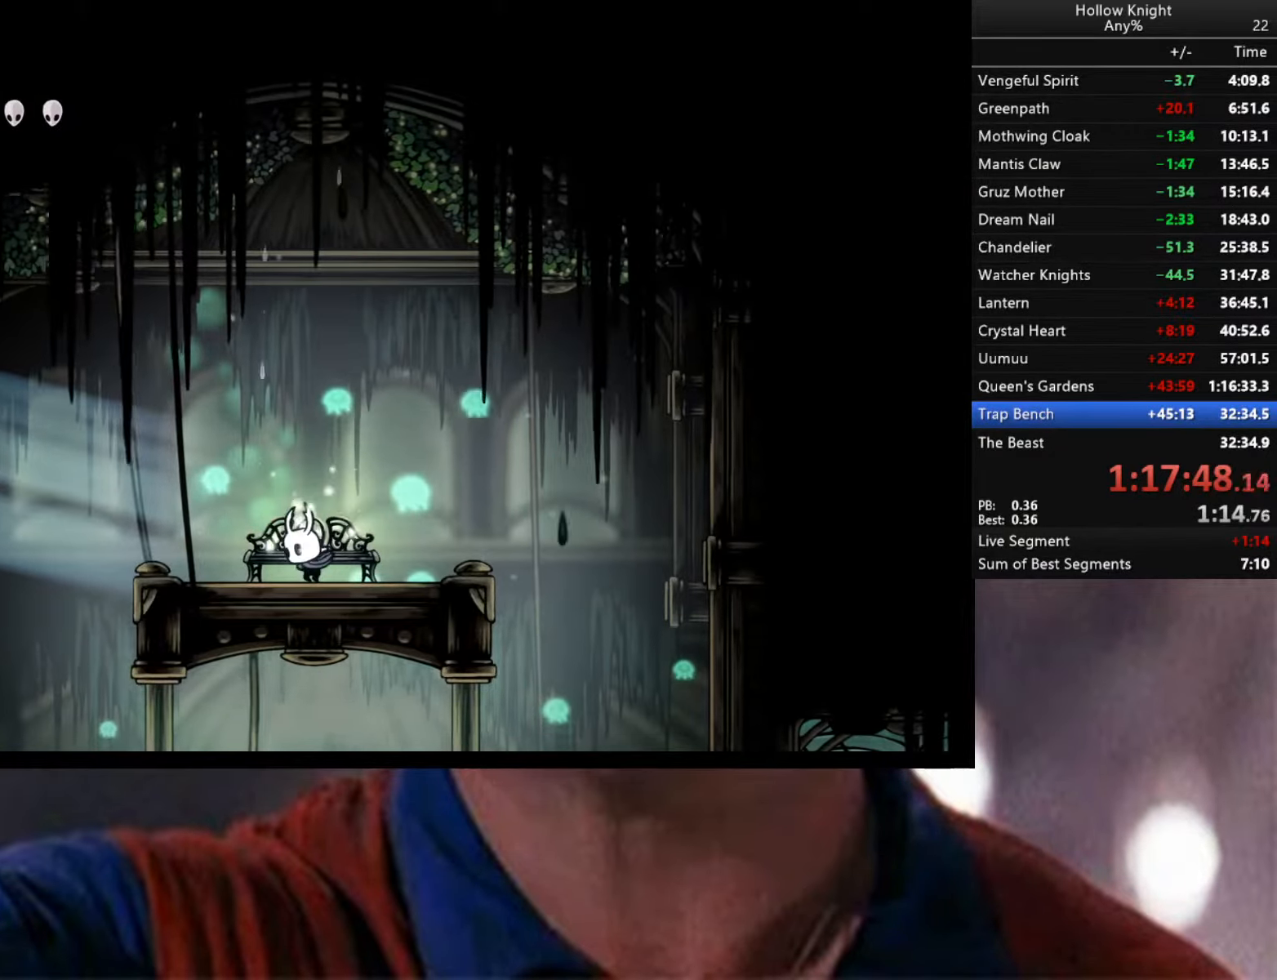
{"buttons": ["R2"], "left_stick": "down-left", "right_stick": "center", "events": [[33, "left_stick", "center"], [117, "left_stick", "down-left"], [150, "R2", "up"], [284, "R2", "down"]]}
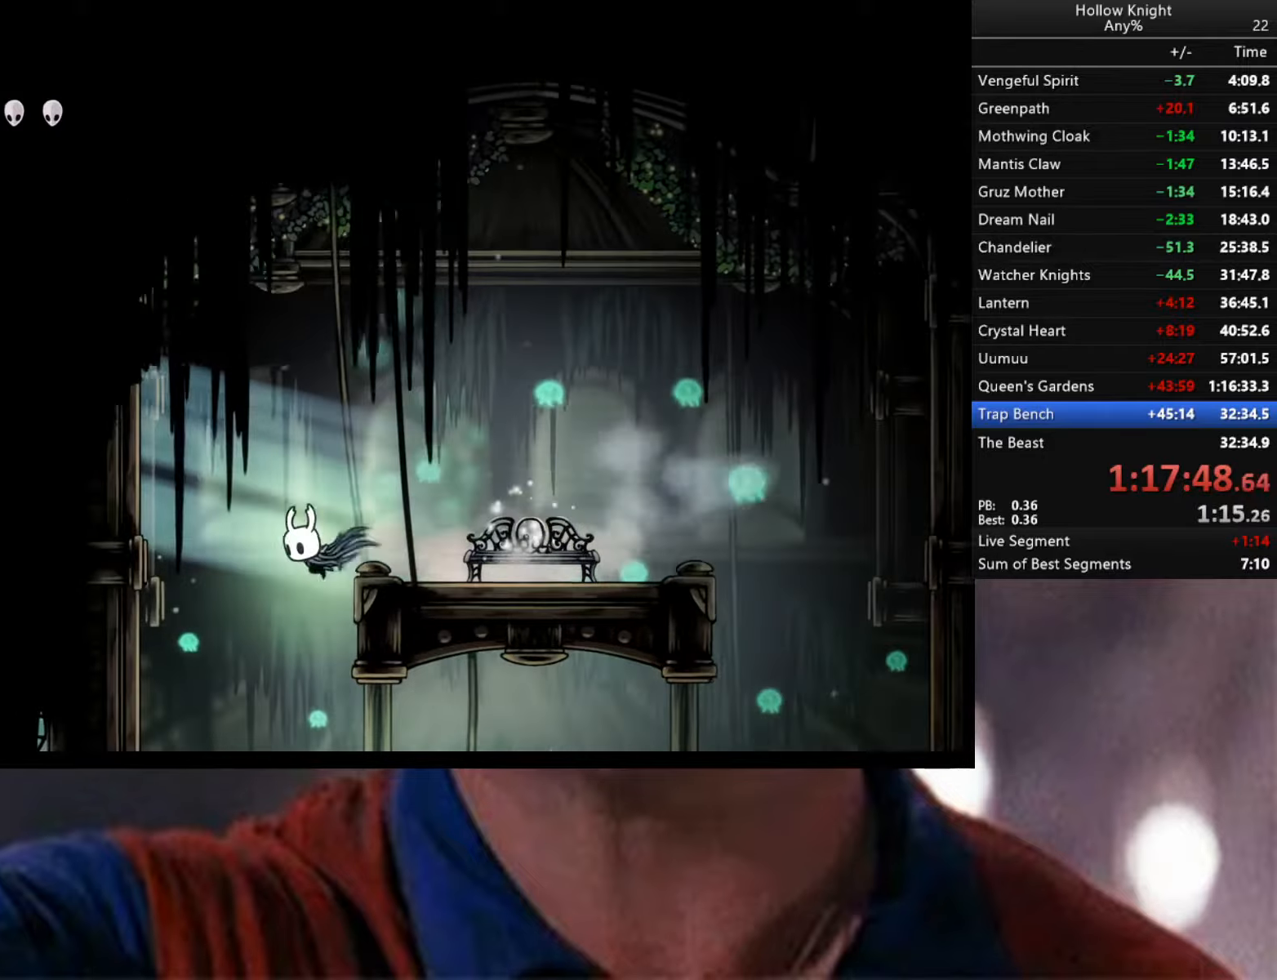
{"buttons": [], "left_stick": "down-left", "right_stick": "center", "events": [[67, "R2", "up"]]}
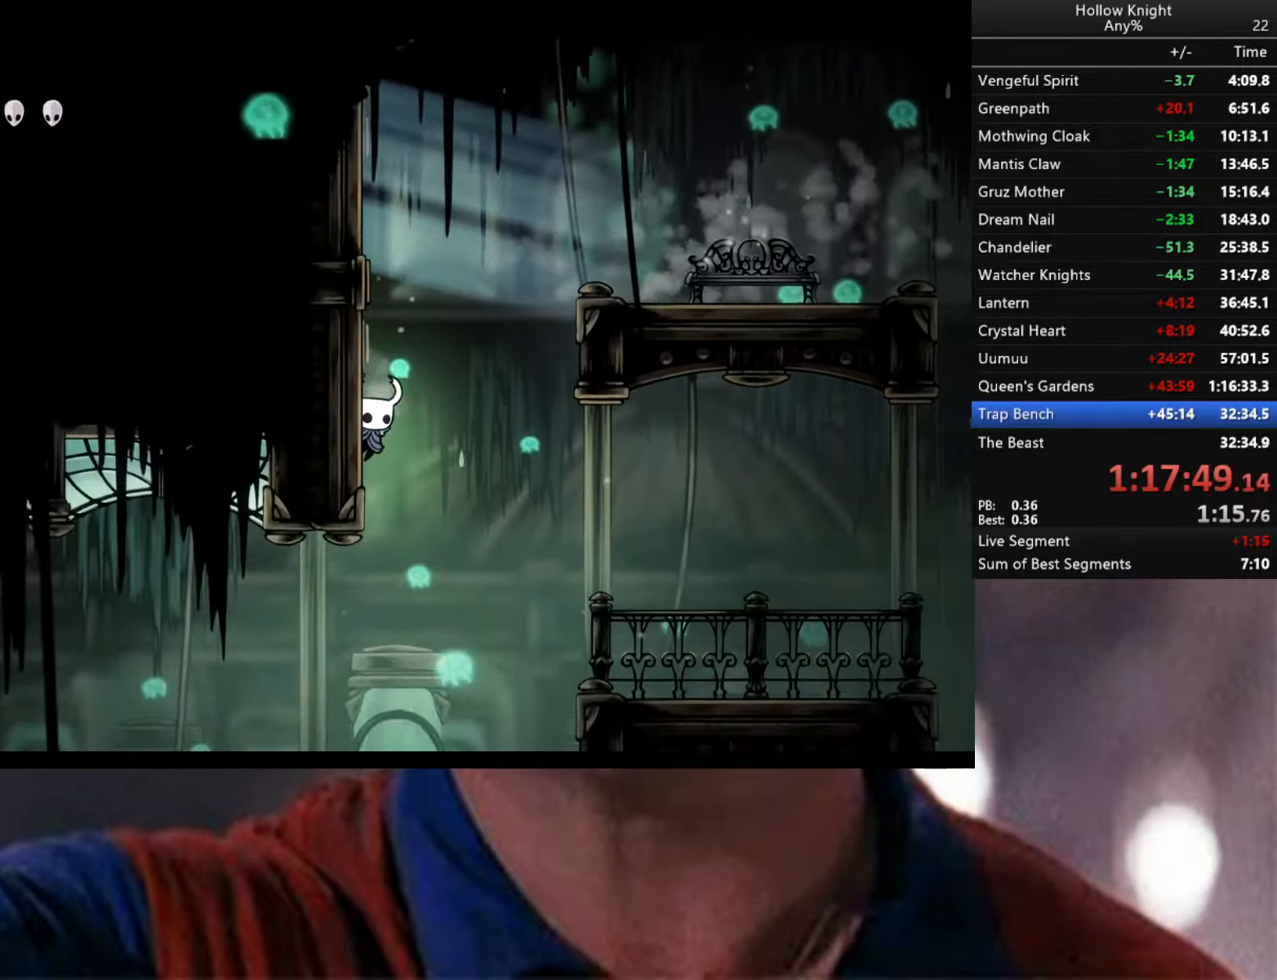
{"buttons": [], "left_stick": "down-left", "right_stick": "center", "events": []}
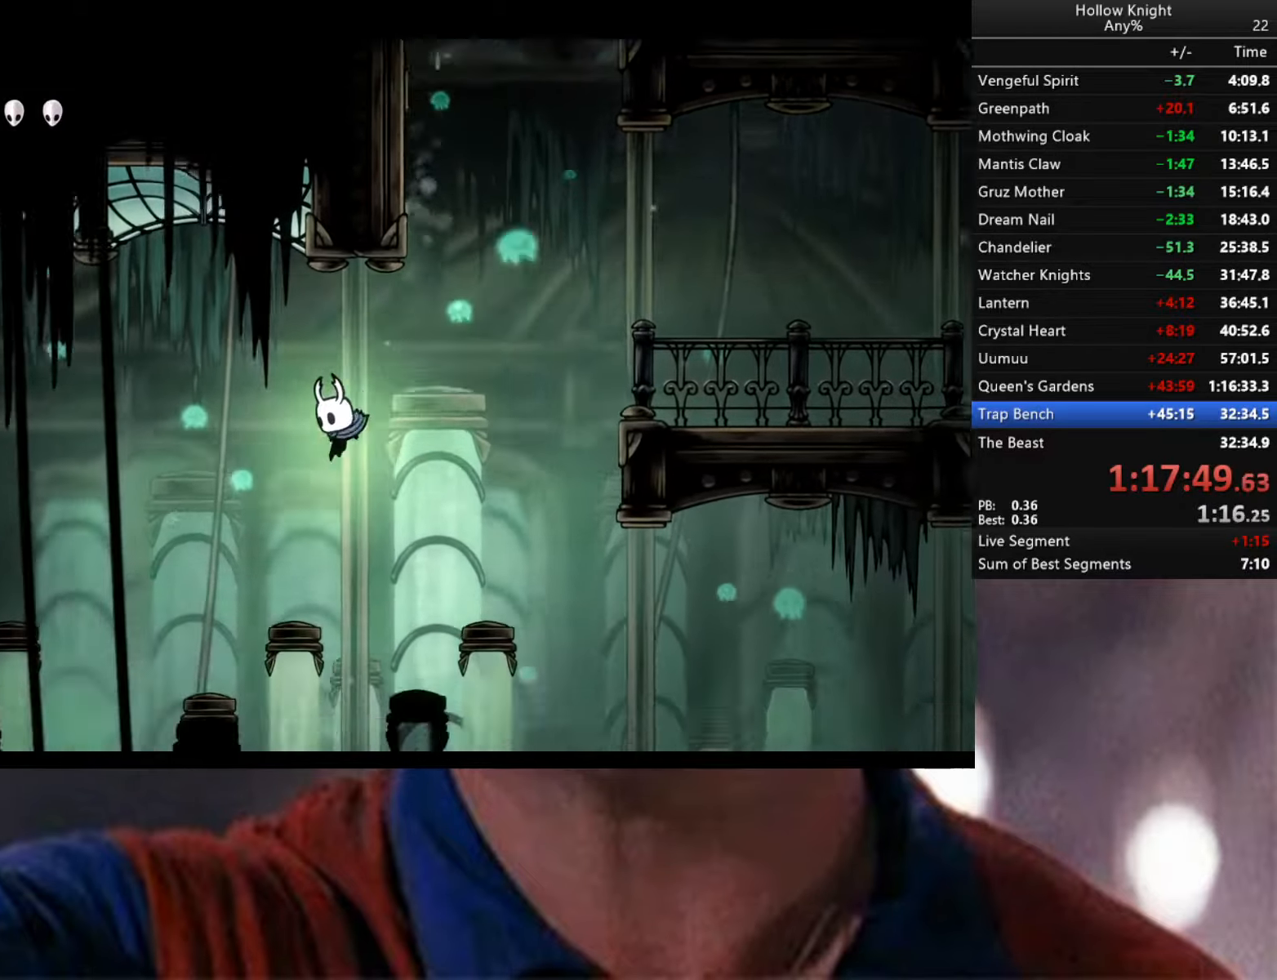
{"buttons": [], "left_stick": "down-left", "right_stick": "center", "events": [[250, "X", "down"], [367, "X", "up"]]}
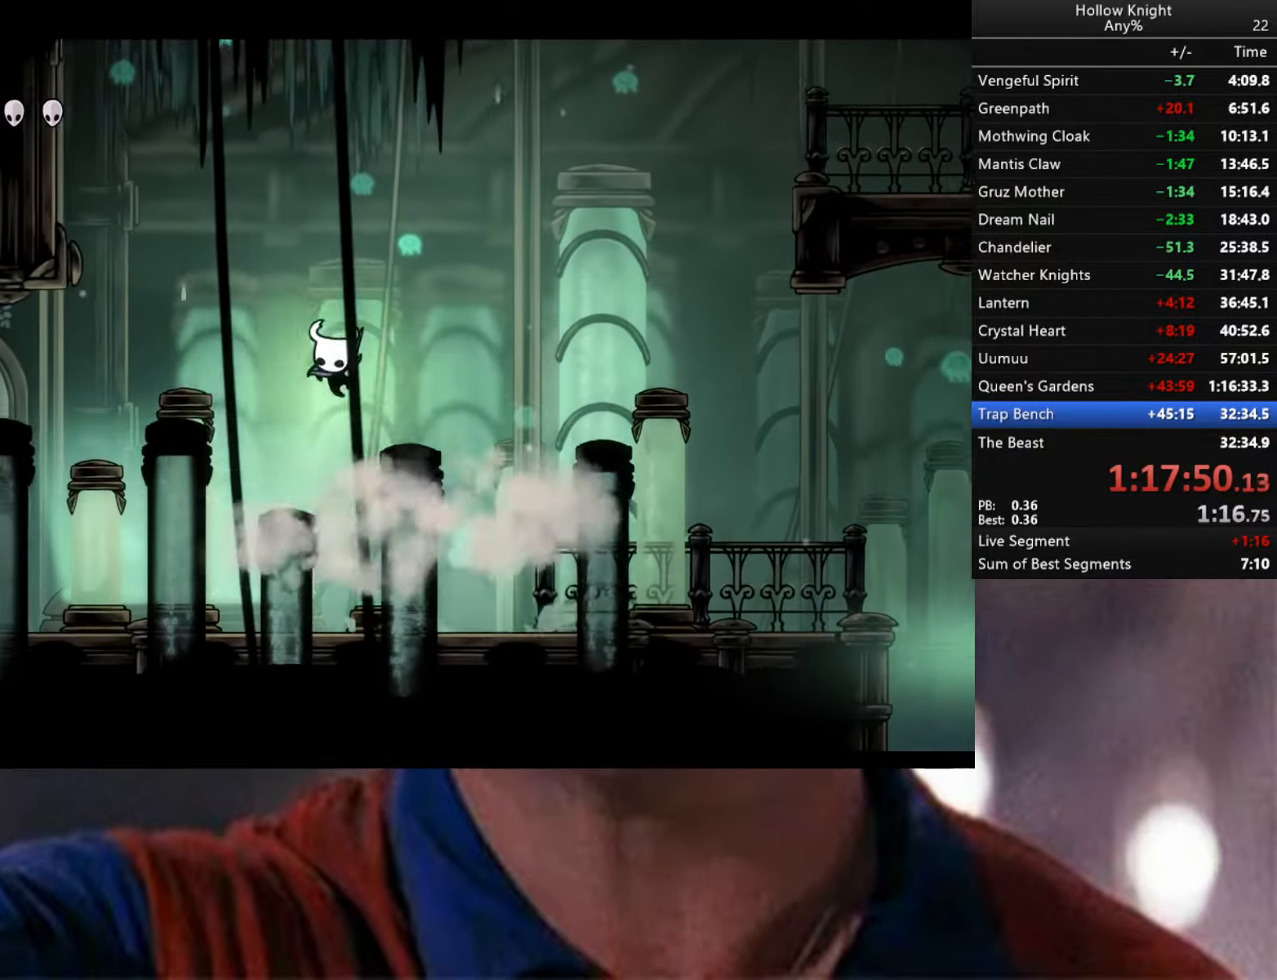
{"buttons": [], "left_stick": "down-left", "right_stick": "center", "events": [[17, "R2", "down"], [484, "R2", "up"]]}
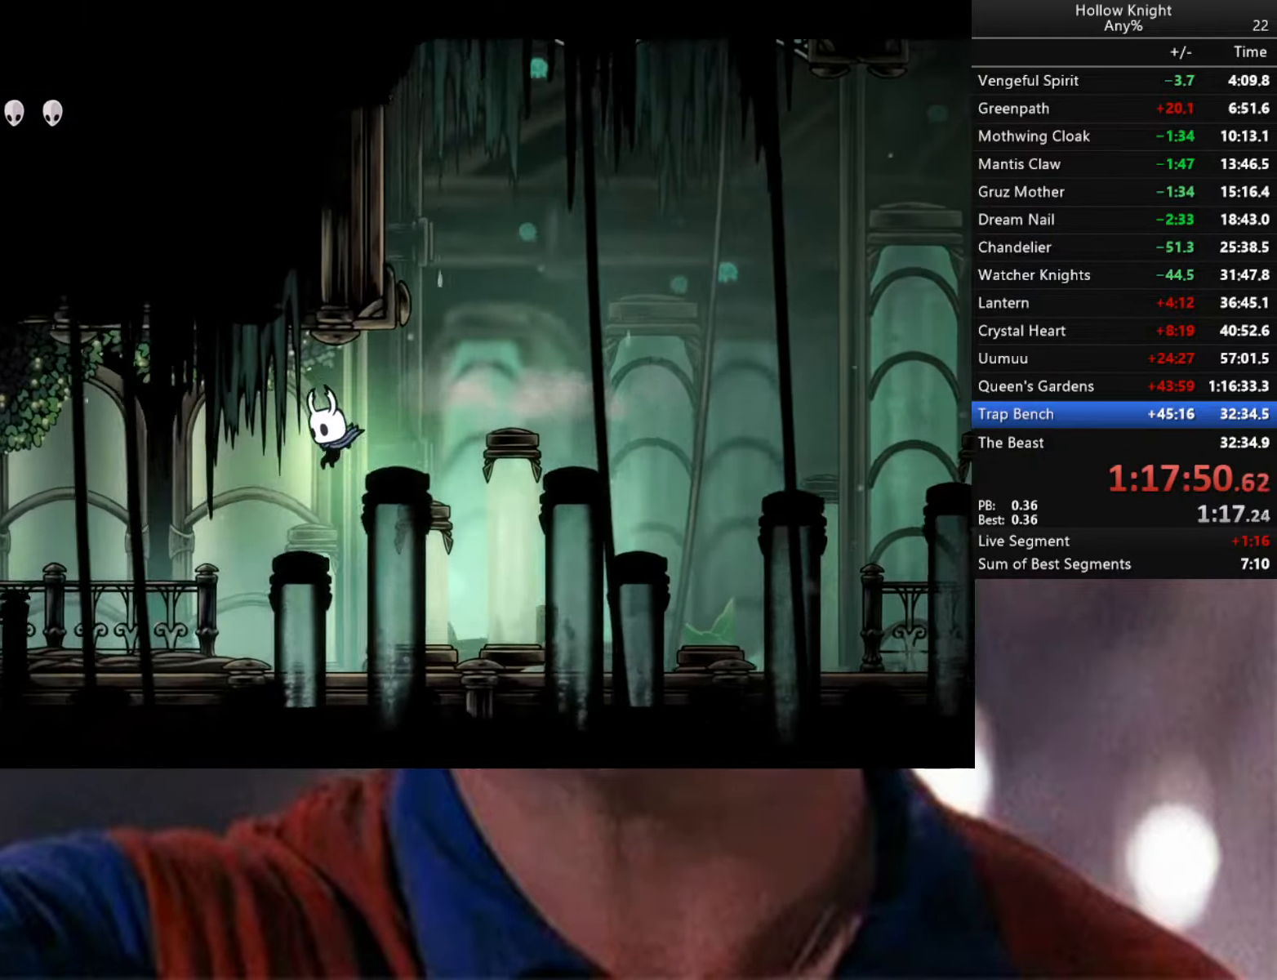
{"buttons": ["L2"], "left_stick": "down-left", "right_stick": "center", "events": [[134, "L2", "down"], [434, "L2", "up"], [484, "L2", "down"]]}
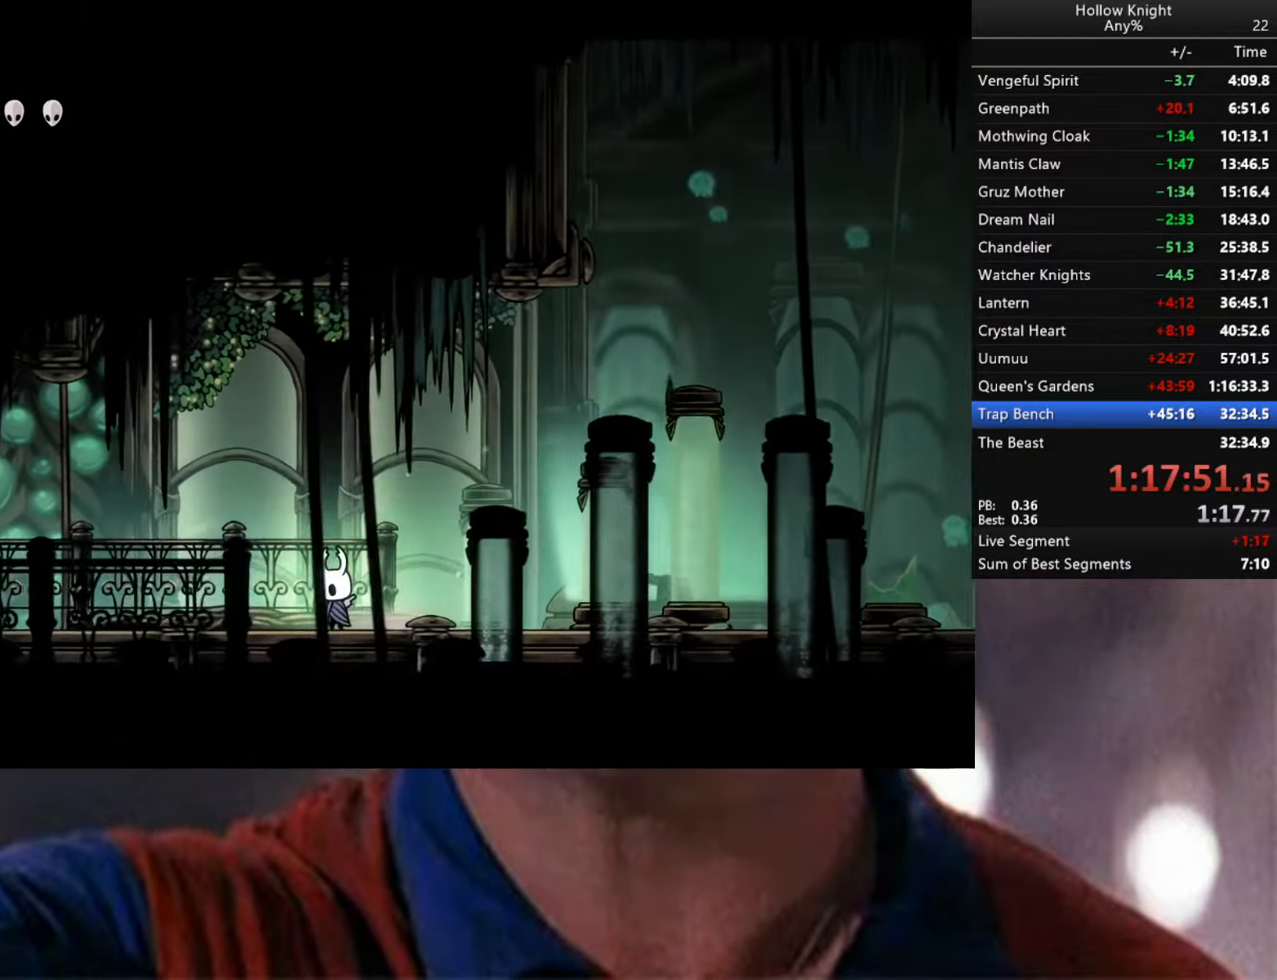
{"buttons": [], "left_stick": "down-left", "right_stick": "center", "events": [[84, "L2", "up"], [84, "R2", "down"], [434, "R2", "up"]]}
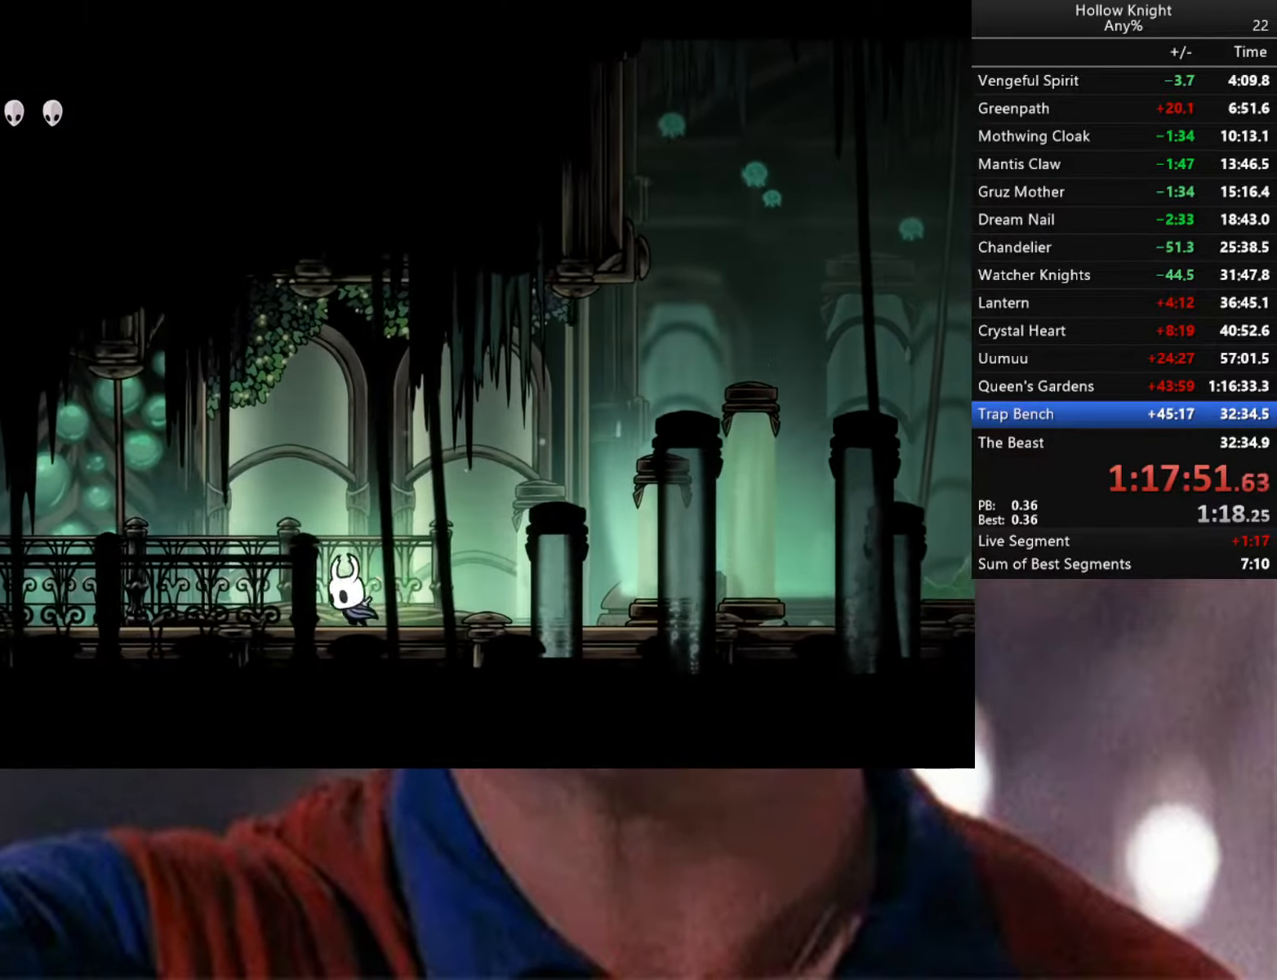
{"buttons": ["R2"], "left_stick": "down-left", "right_stick": "center", "events": [[84, "R2", "down"], [167, "R2", "up"], [234, "R2", "down"], [367, "R2", "up"], [484, "R2", "down"]]}
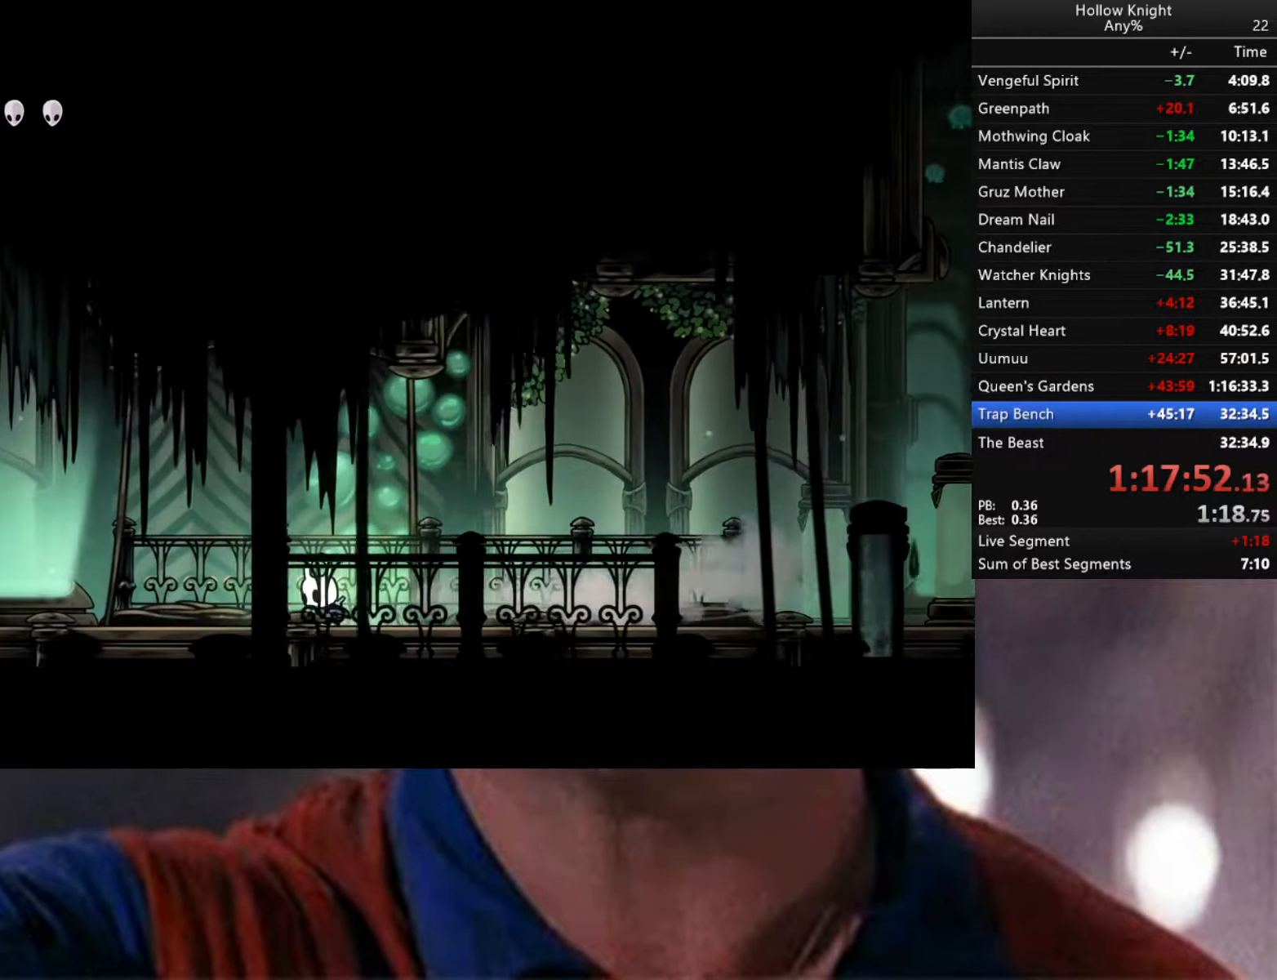
{"buttons": [], "left_stick": "down-left", "right_stick": "center", "events": [[84, "R2", "up"], [167, "R2", "down"], [284, "R2", "up"], [334, "R2", "down"], [467, "R2", "up"]]}
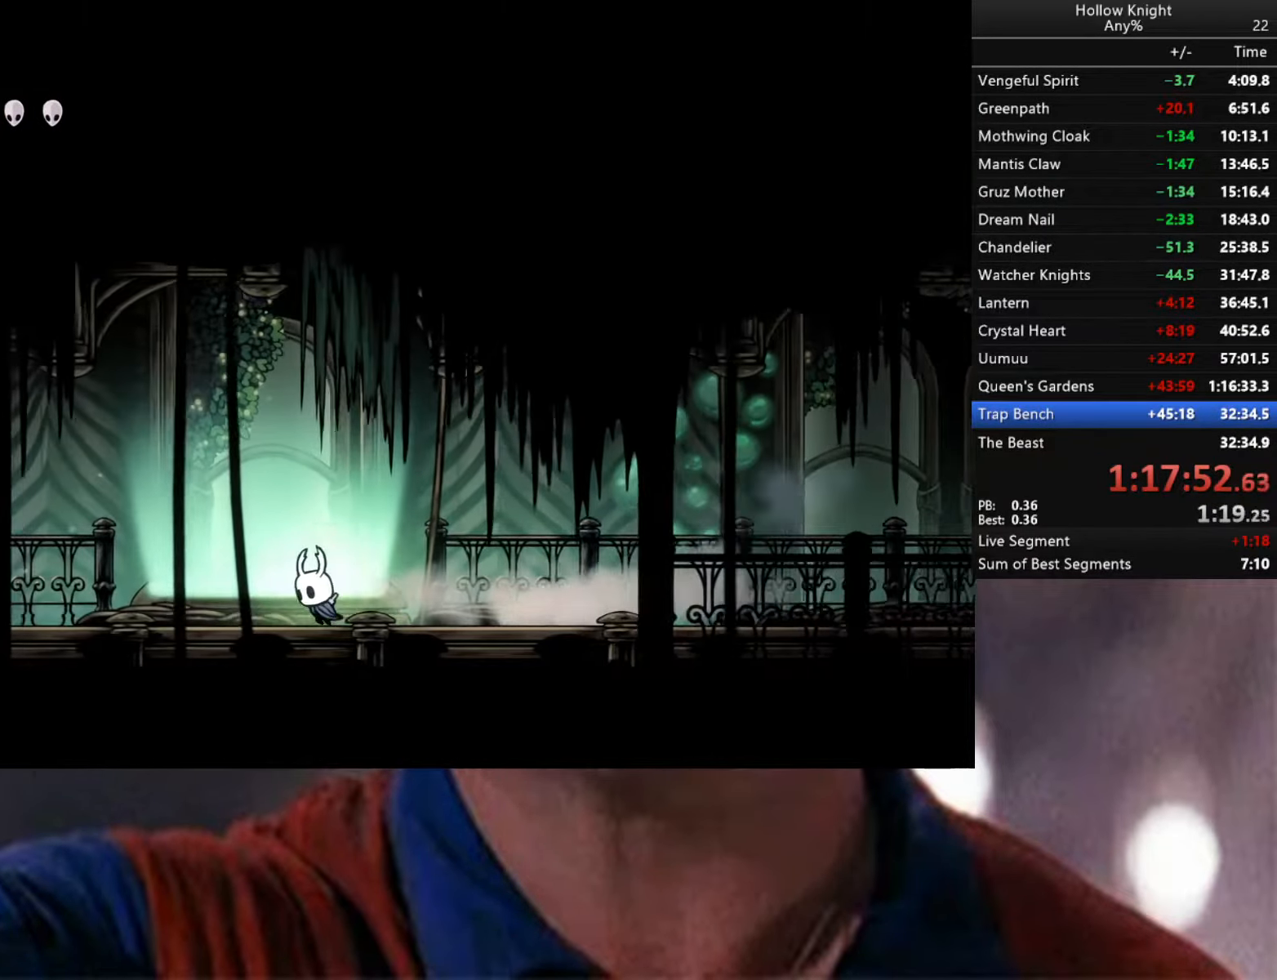
{"buttons": [], "left_stick": "up-left", "right_stick": "center", "events": [[217, "R2", "down"], [250, "left_stick", "left"], [450, "left_stick", "up-left"], [484, "R2", "up"]]}
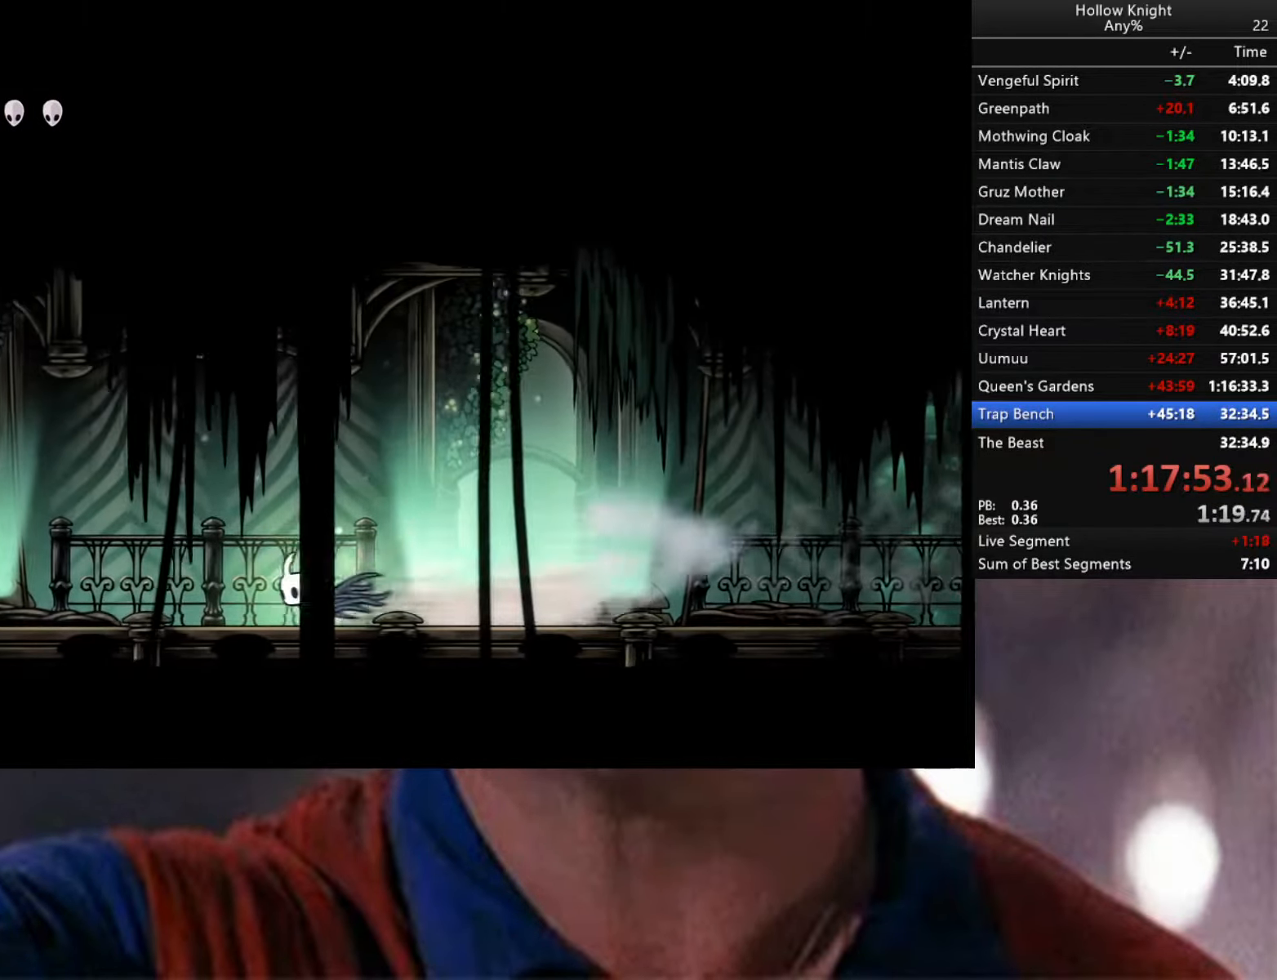
{"buttons": ["R2"], "left_stick": "left", "right_stick": "center", "events": [[67, "X", "down"], [183, "X", "up"], [233, "left_stick", "left"], [250, "R2", "down"]]}
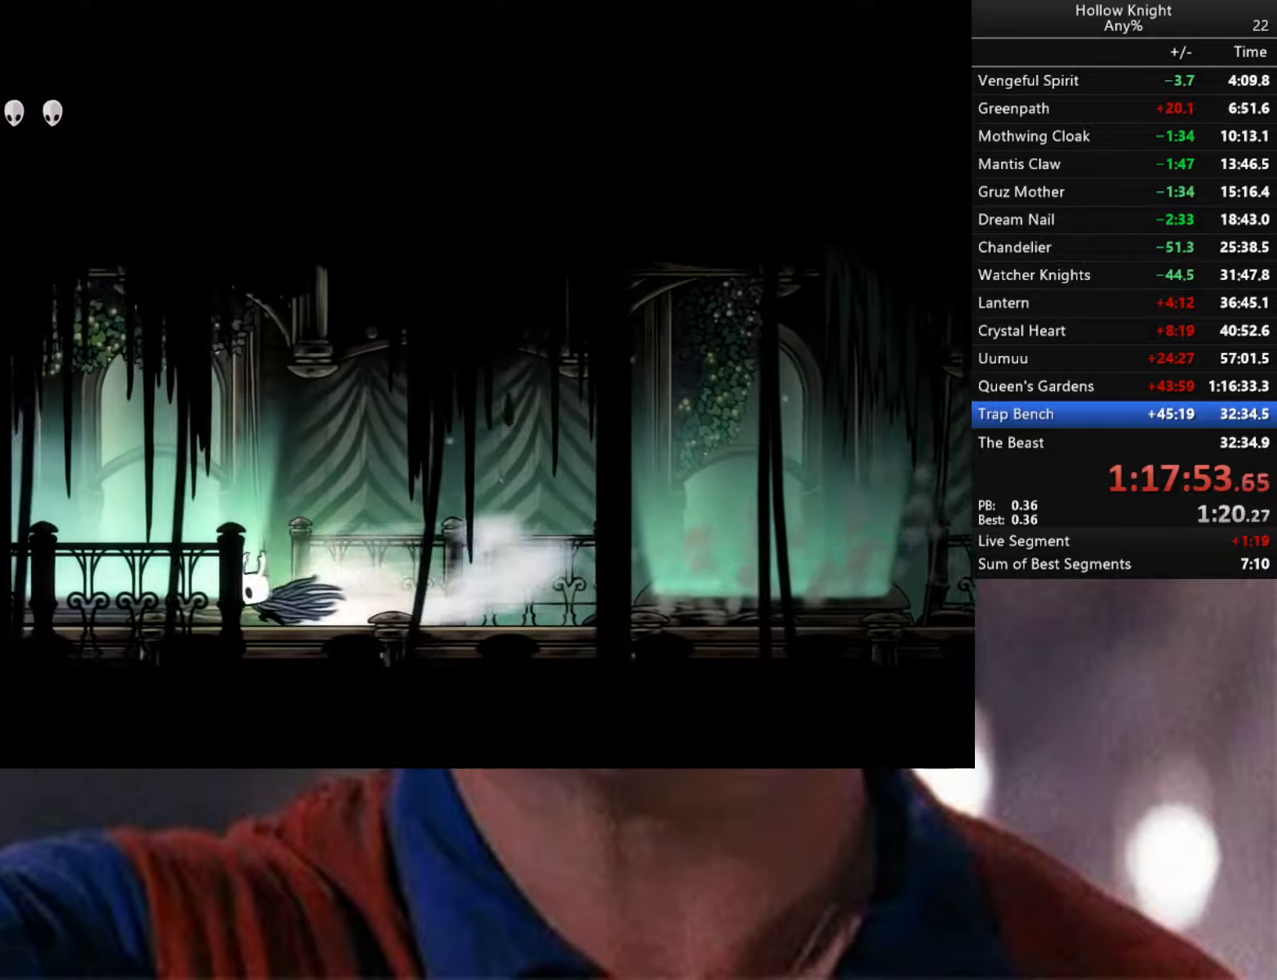
{"buttons": ["R2"], "left_stick": "up-left", "right_stick": "center", "events": [[33, "left_stick", "up-left"], [83, "R2", "up"], [166, "X", "down"], [416, "X", "up"], [483, "R2", "down"]]}
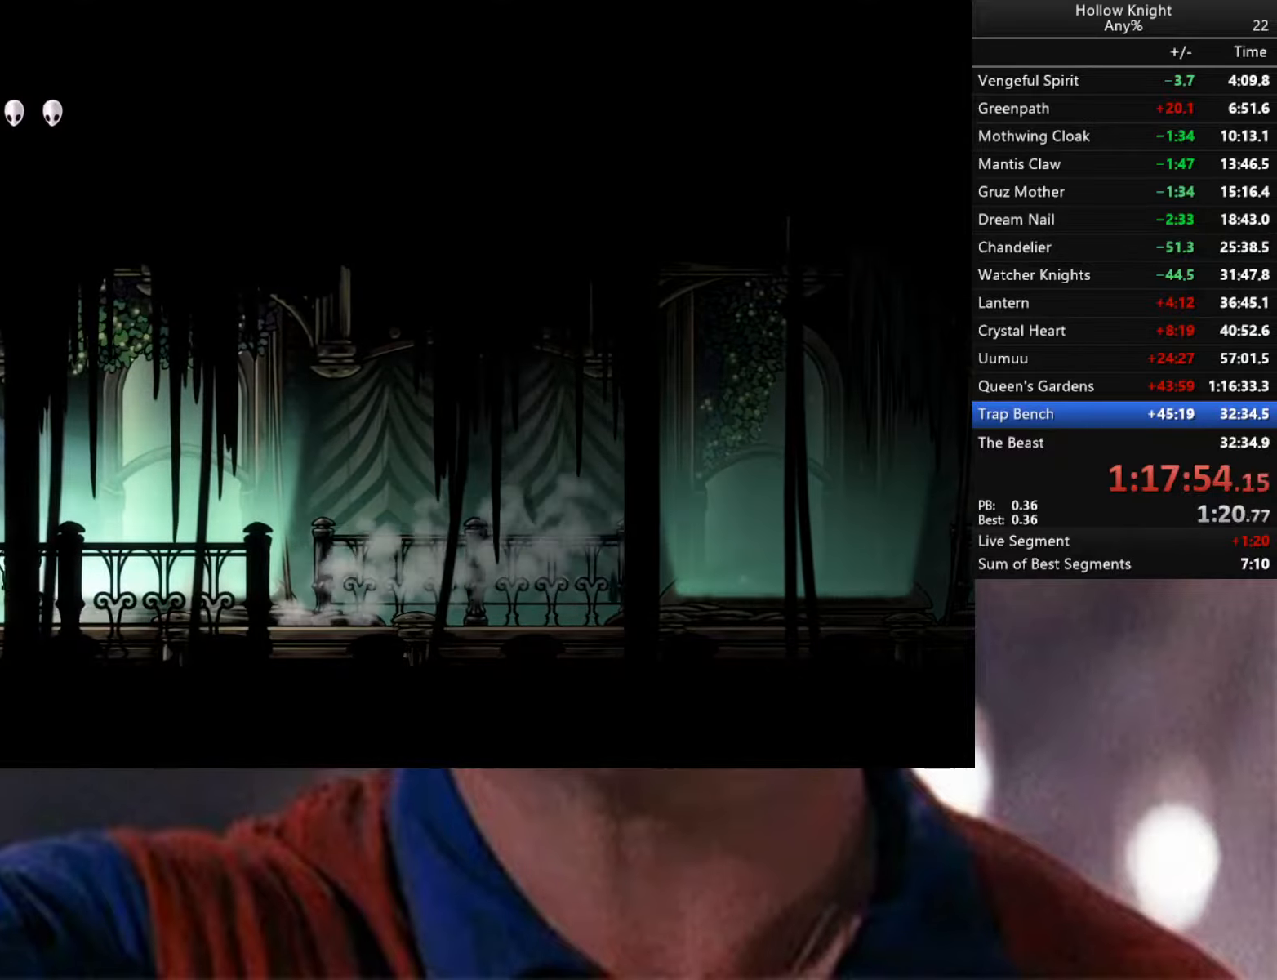
{"buttons": ["R2"], "left_stick": "left", "right_stick": "center", "events": [[33, "left_stick", "left"]]}
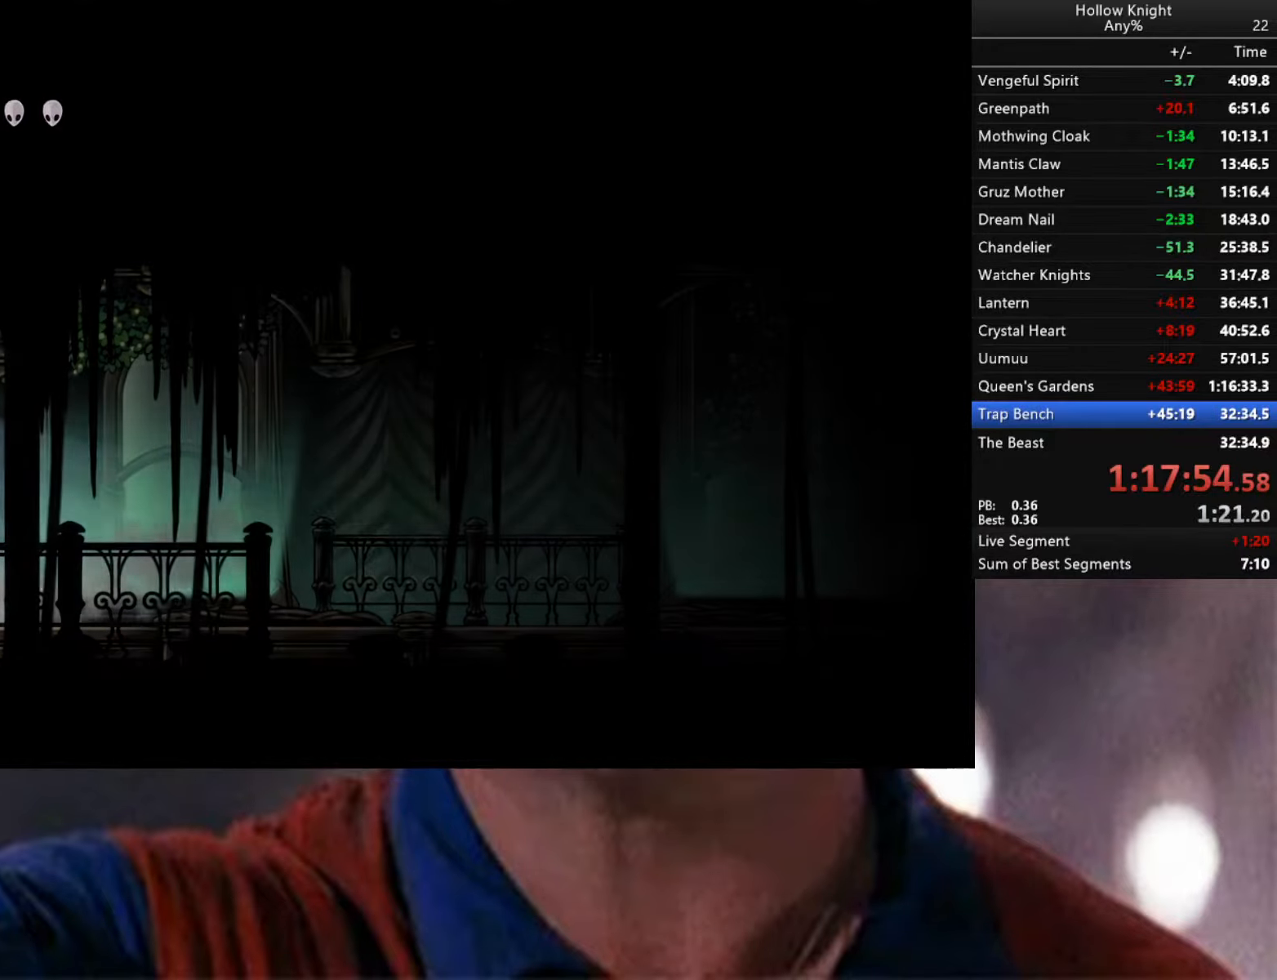
{"buttons": [], "left_stick": "center", "right_stick": "center", "events": [[133, "R2", "up"], [183, "R2", "down"], [266, "left_stick", "center"], [350, "R2", "up"]]}
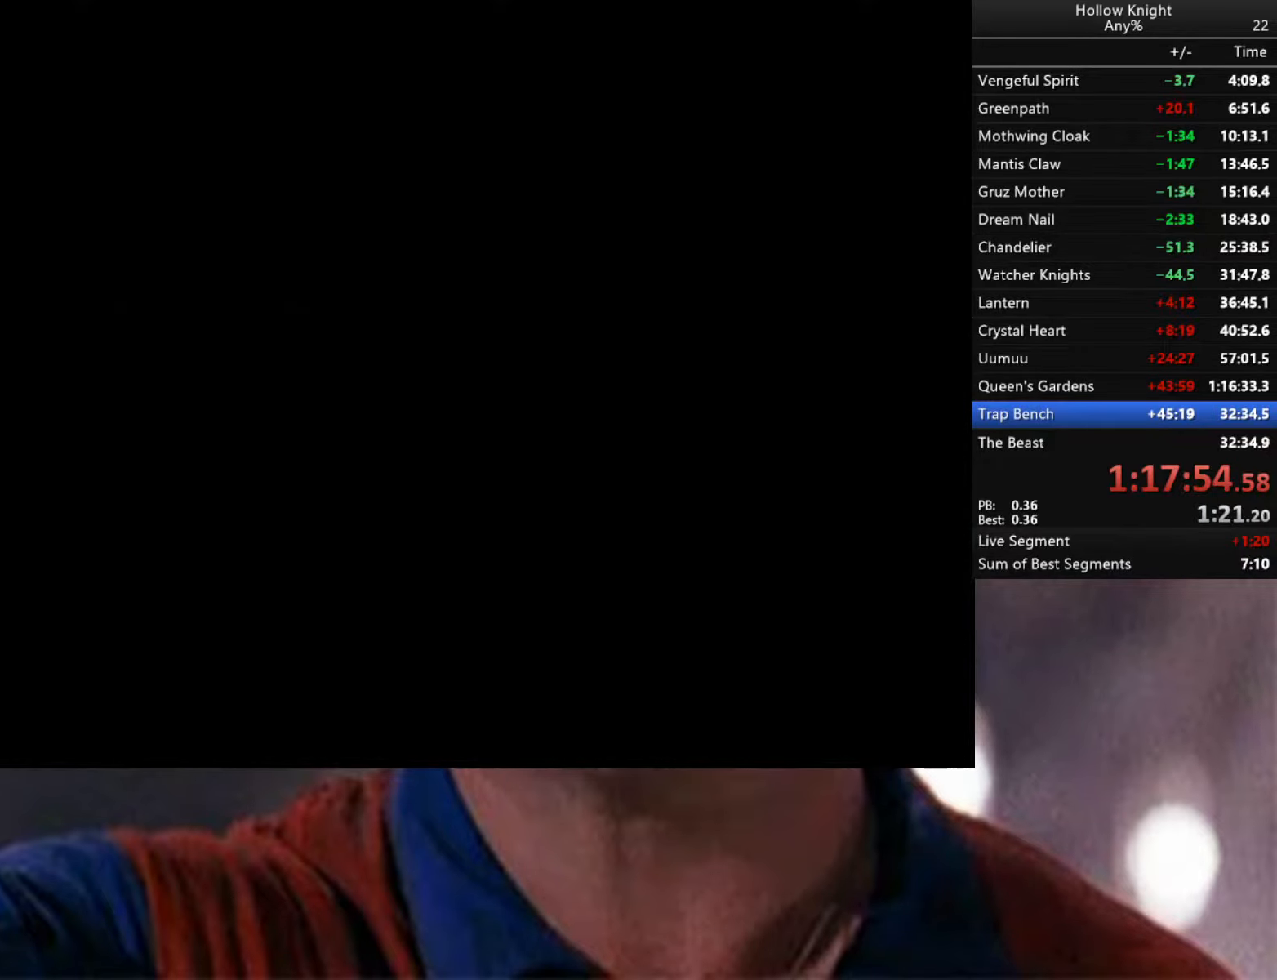
{"buttons": ["R2"], "left_stick": "down-left", "right_stick": "center", "events": [[33, "R2", "down"], [100, "left_stick", "left"], [266, "R2", "up"], [300, "left_stick", "down-left"], [400, "R2", "down"]]}
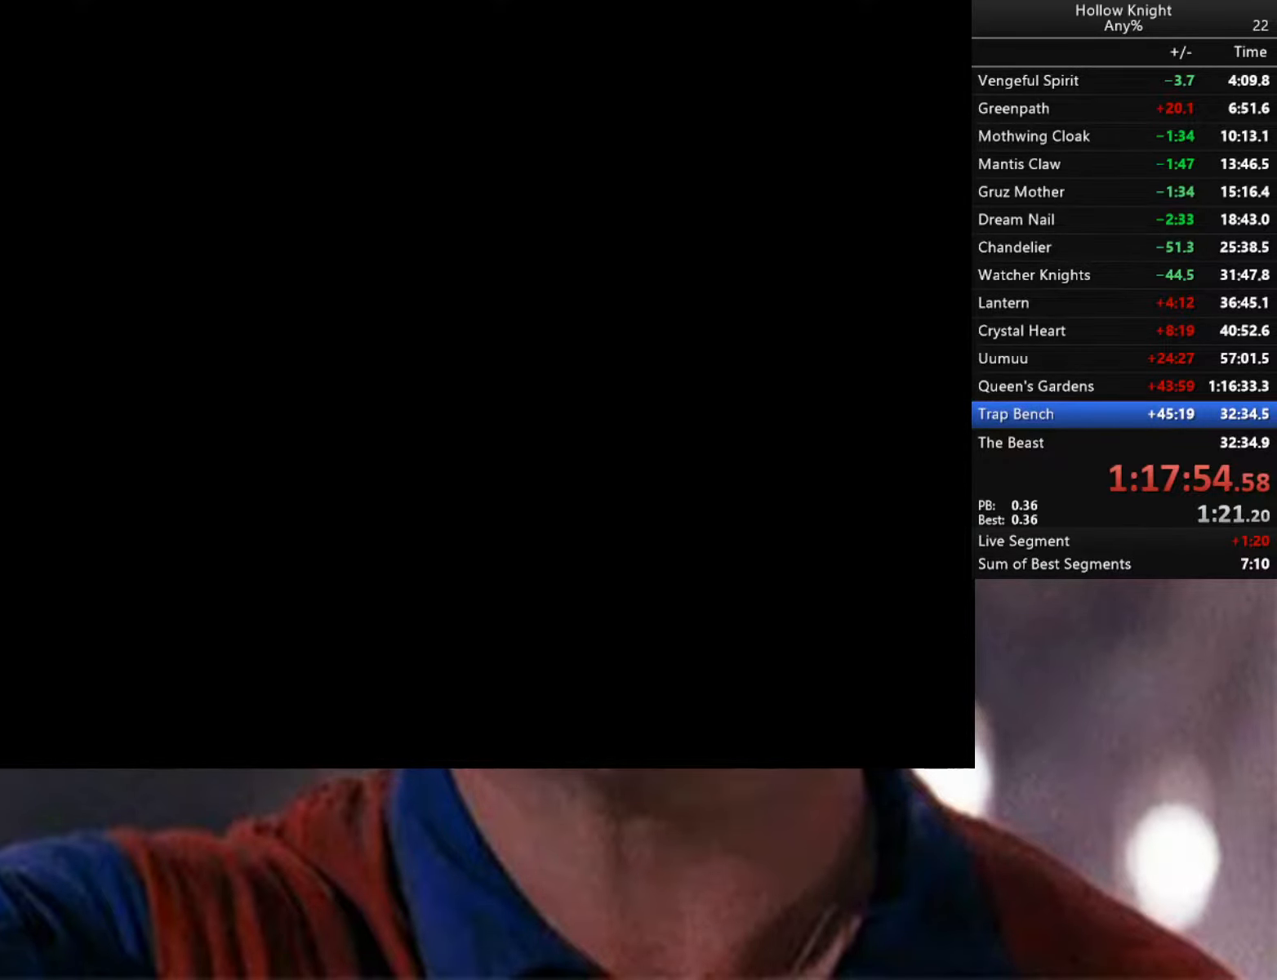
{"buttons": [], "left_stick": "down-left", "right_stick": "center", "events": [[33, "R2", "up"]]}
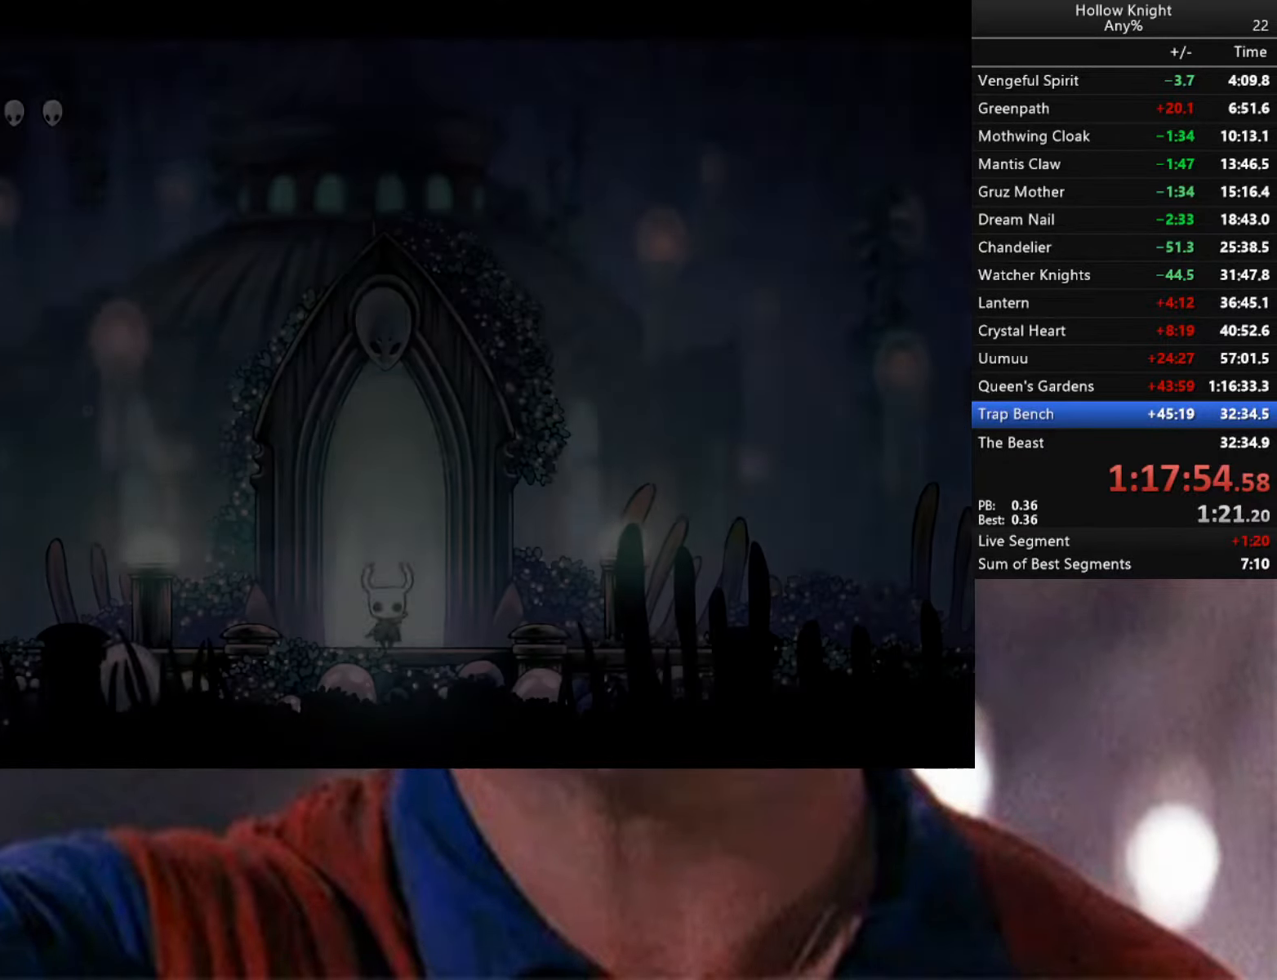
{"buttons": ["L2"], "left_stick": "down-left", "right_stick": "center", "events": [[366, "L2", "down"]]}
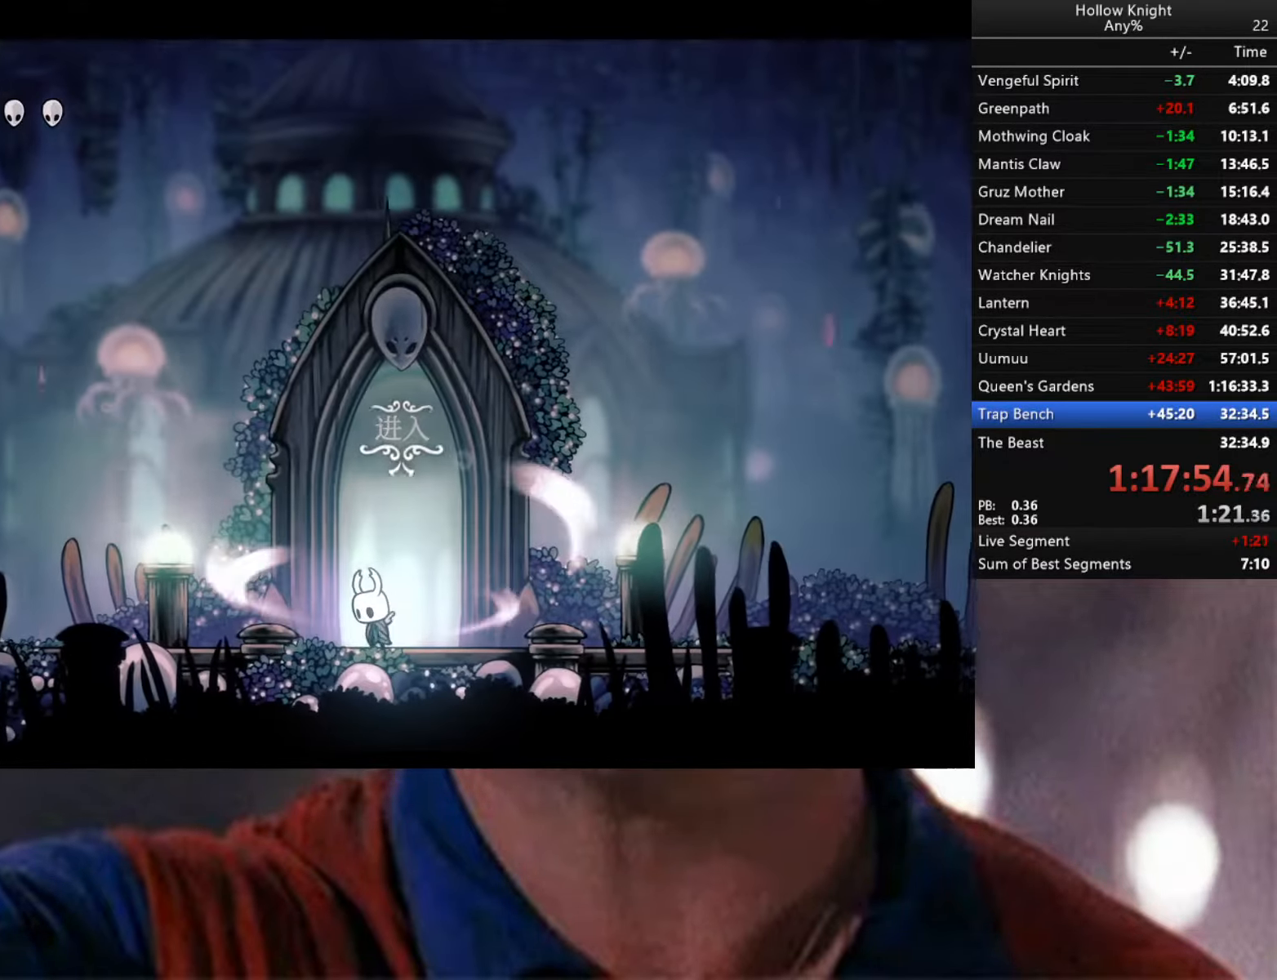
{"buttons": ["L2"], "left_stick": "down-left", "right_stick": "center", "events": []}